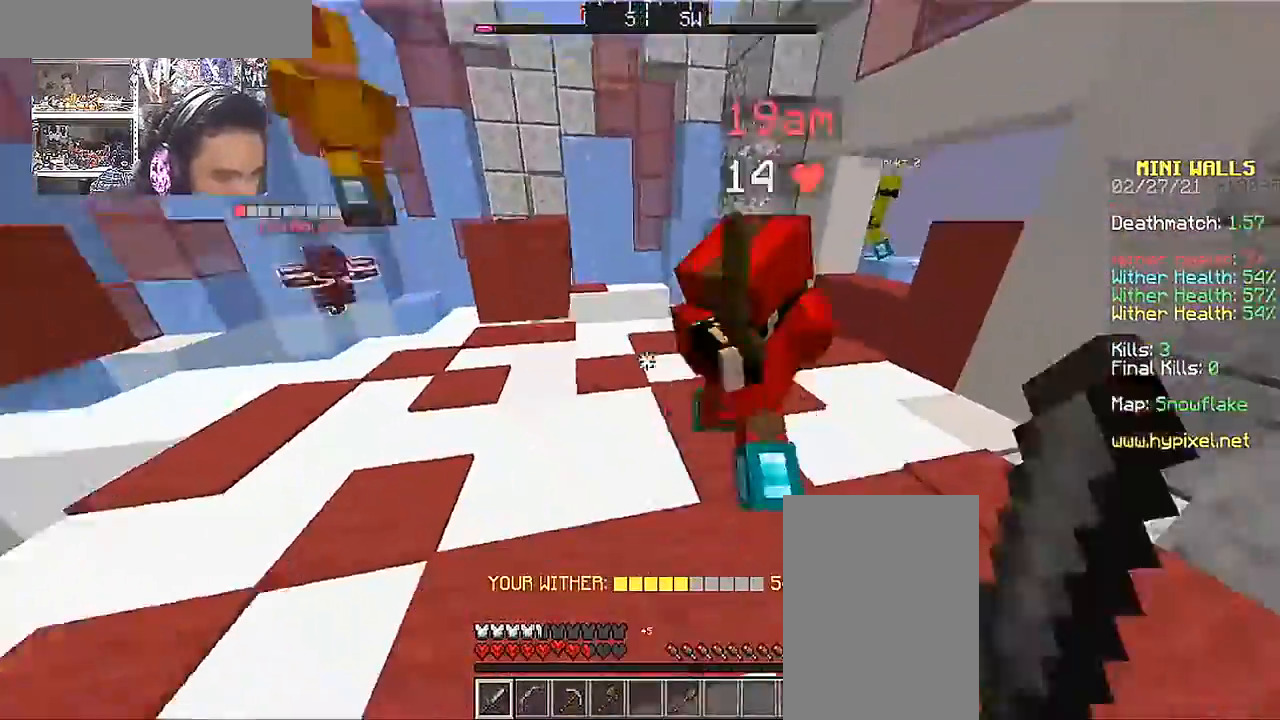
Gameplay with keyboard and mouse; each line is a JSON object with the keys and mouse buttons held at the frame after it. "events" lists presses ("down") and releases ("up") of "a", "d", "s", "space", "w", "mouse_left" and "mouse_right" between this image and that frame as [ms after this image, input, new state], when the widget could be followed in between. "mouse_left", "mouse_right" = the "left", "right" buttons of the "mouse" list. No other keys are recorded. Fast repeated clicks can show as one long hold. Mouse movement is not recorded.
{"keys": ["w"], "mouse": ["left"], "events": [[67, "mouse_left", "up"], [117, "mouse_left", "down"], [217, "mouse_left", "up"], [317, "mouse_left", "down"], [367, "mouse_left", "up"], [417, "d", "up"], [450, "mouse_left", "down"]]}
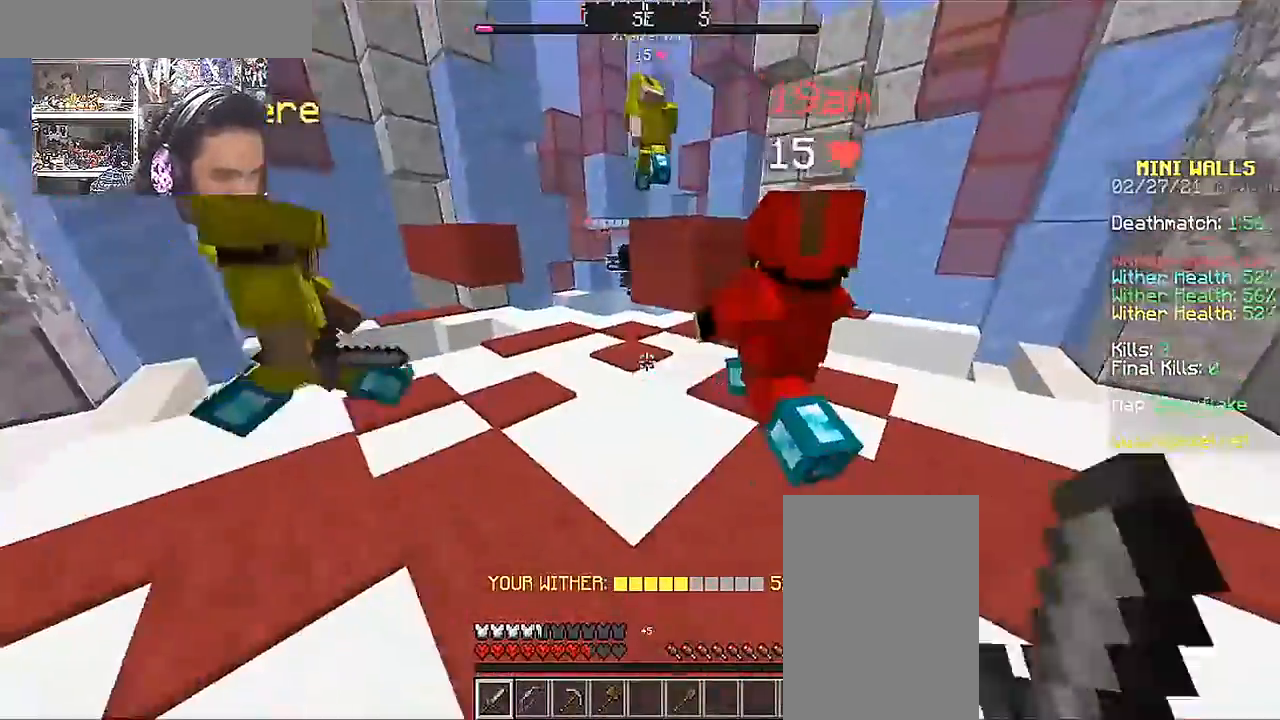
{"keys": ["d", "w"], "mouse": ["left"], "events": [[67, "d", "down"], [67, "mouse_left", "up"], [167, "mouse_left", "down"], [217, "mouse_left", "up"], [300, "mouse_left", "down"], [417, "mouse_left", "up"], [500, "mouse_left", "down"]]}
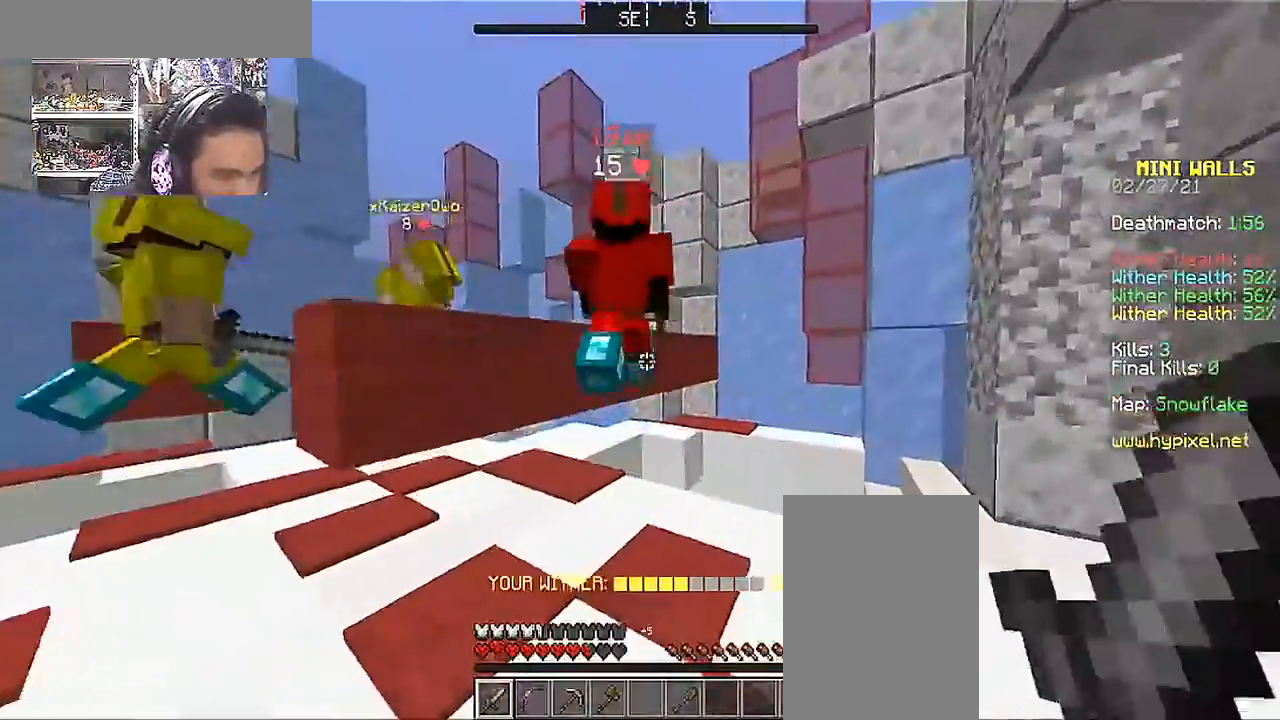
{"keys": ["d", "w"], "mouse": ["left"], "events": [[67, "d", "up"], [117, "mouse_left", "up"], [150, "mouse_left", "down"], [250, "mouse_left", "up"], [300, "mouse_left", "down"], [467, "mouse_left", "up"], [483, "d", "down"], [500, "mouse_left", "down"]]}
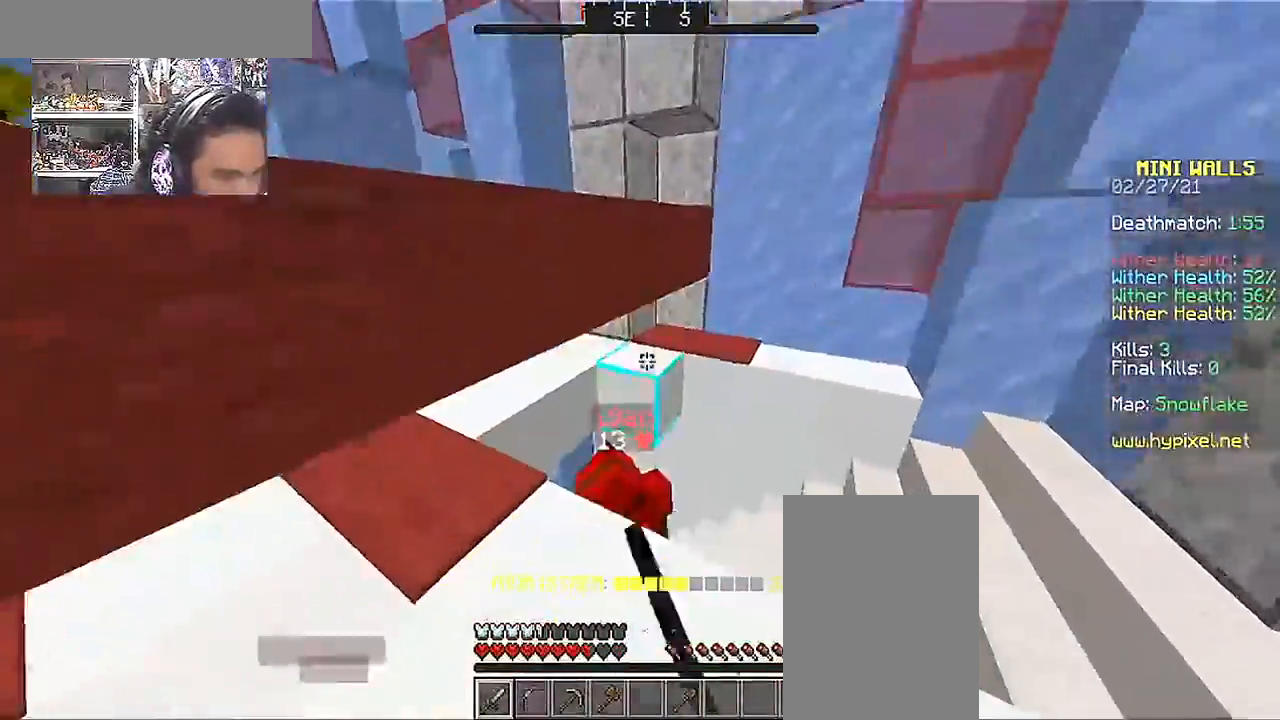
{"keys": ["a", "w"], "mouse": ["left"], "events": [[33, "d", "up"], [100, "a", "down"], [117, "mouse_left", "up"], [200, "mouse_left", "down"], [250, "mouse_left", "up"], [417, "mouse_left", "down"]]}
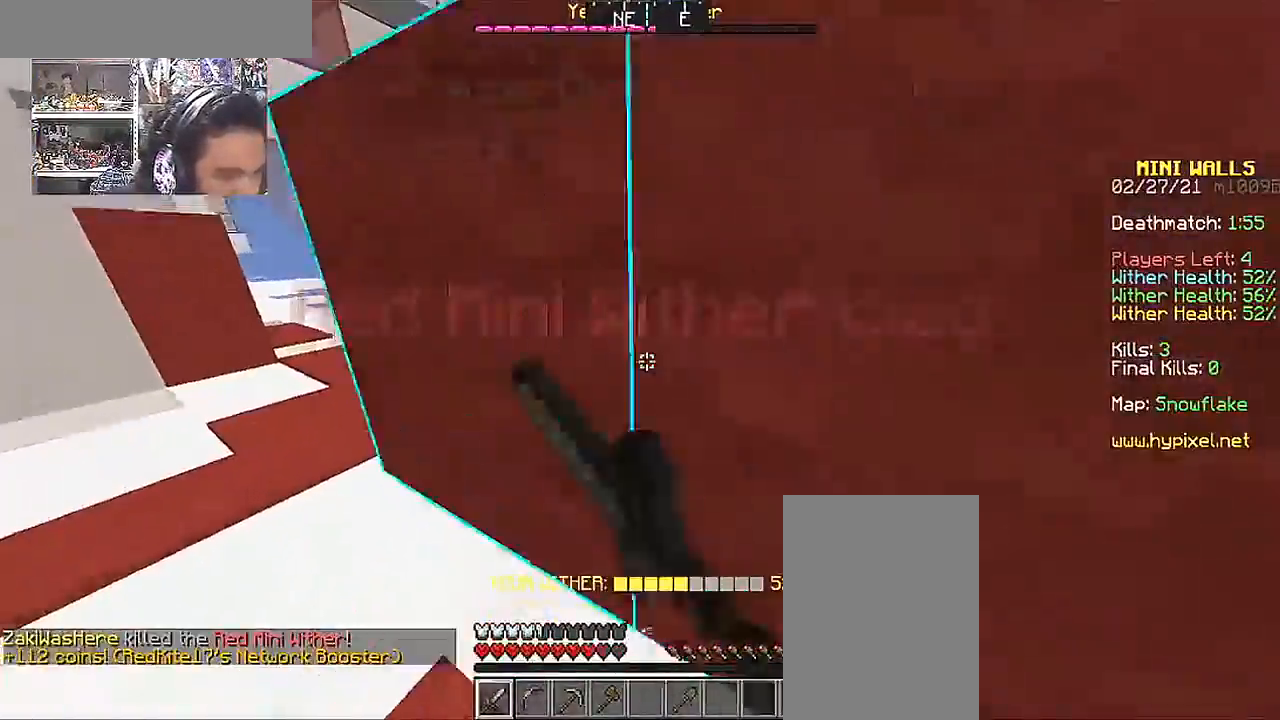
{"keys": ["a", "w"], "mouse": [], "events": [[17, "mouse_left", "up"], [417, "mouse_left", "down"], [500, "mouse_left", "up"]]}
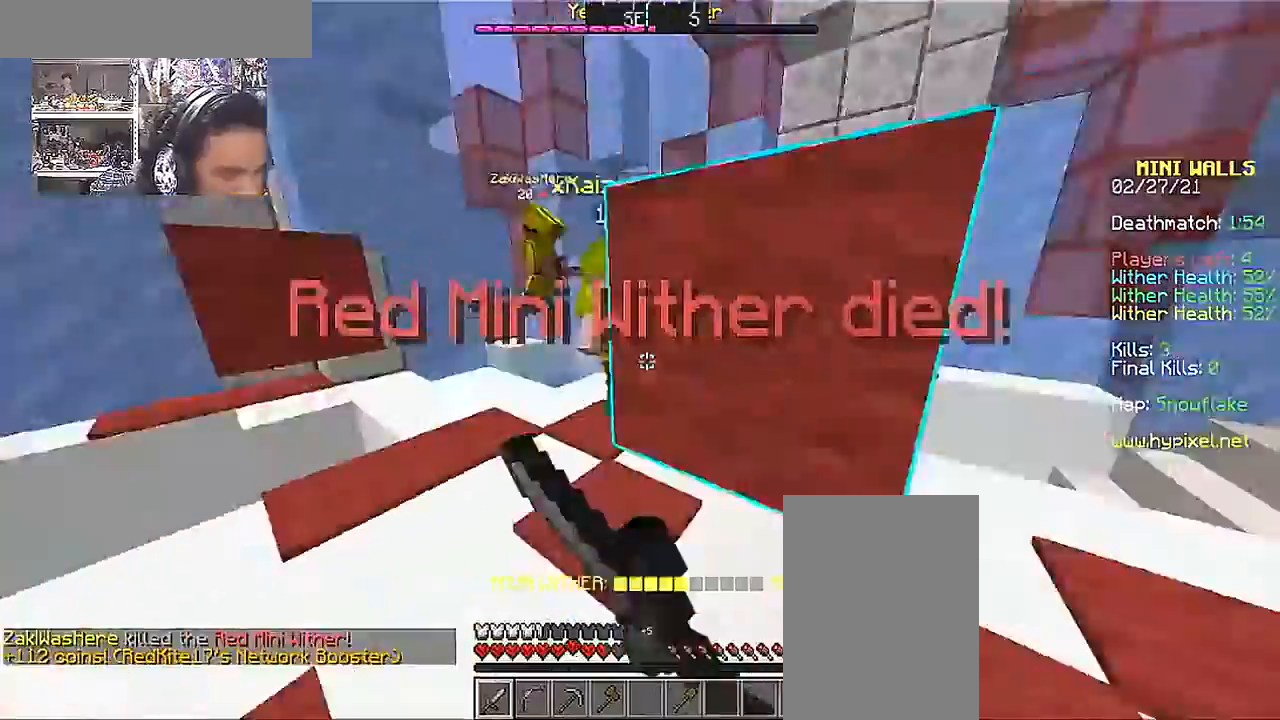
{"keys": ["d", "w"], "mouse": [], "events": [[67, "a", "up"], [117, "d", "down"], [117, "mouse_left", "down"], [217, "mouse_left", "up"]]}
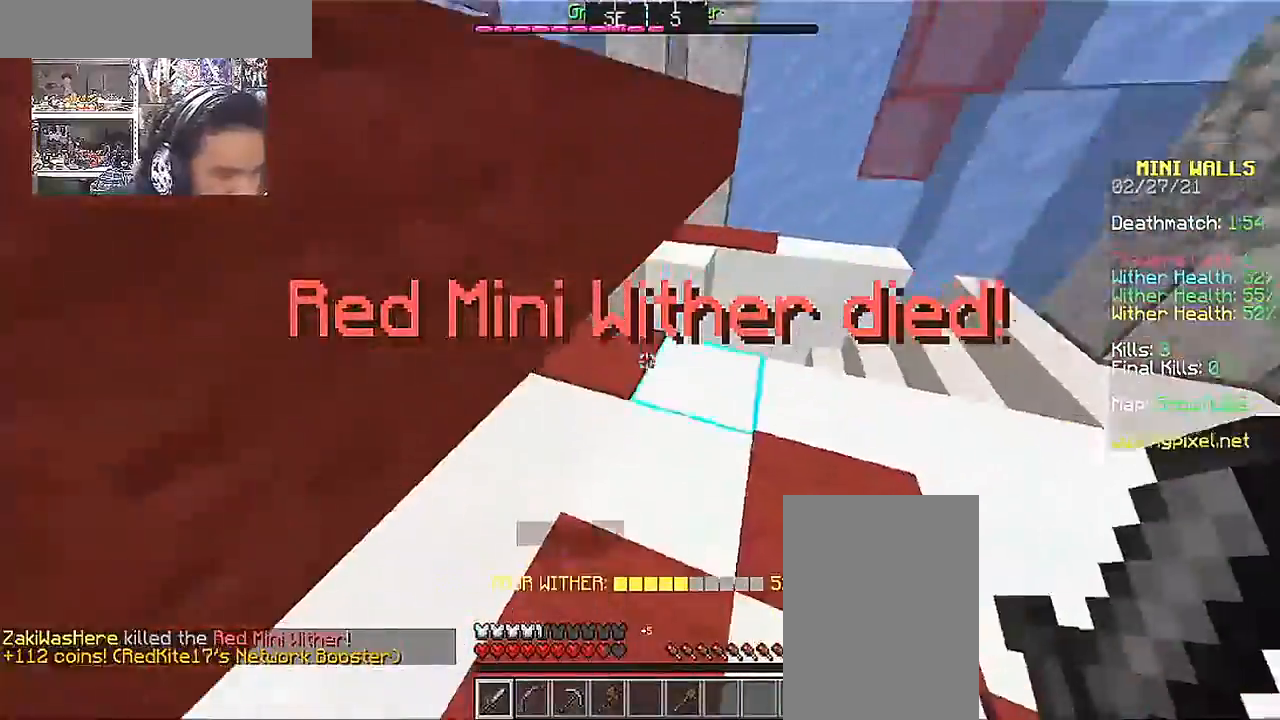
{"keys": ["d", "w"], "mouse": [], "events": [[17, "mouse_left", "down"], [167, "mouse_left", "up"]]}
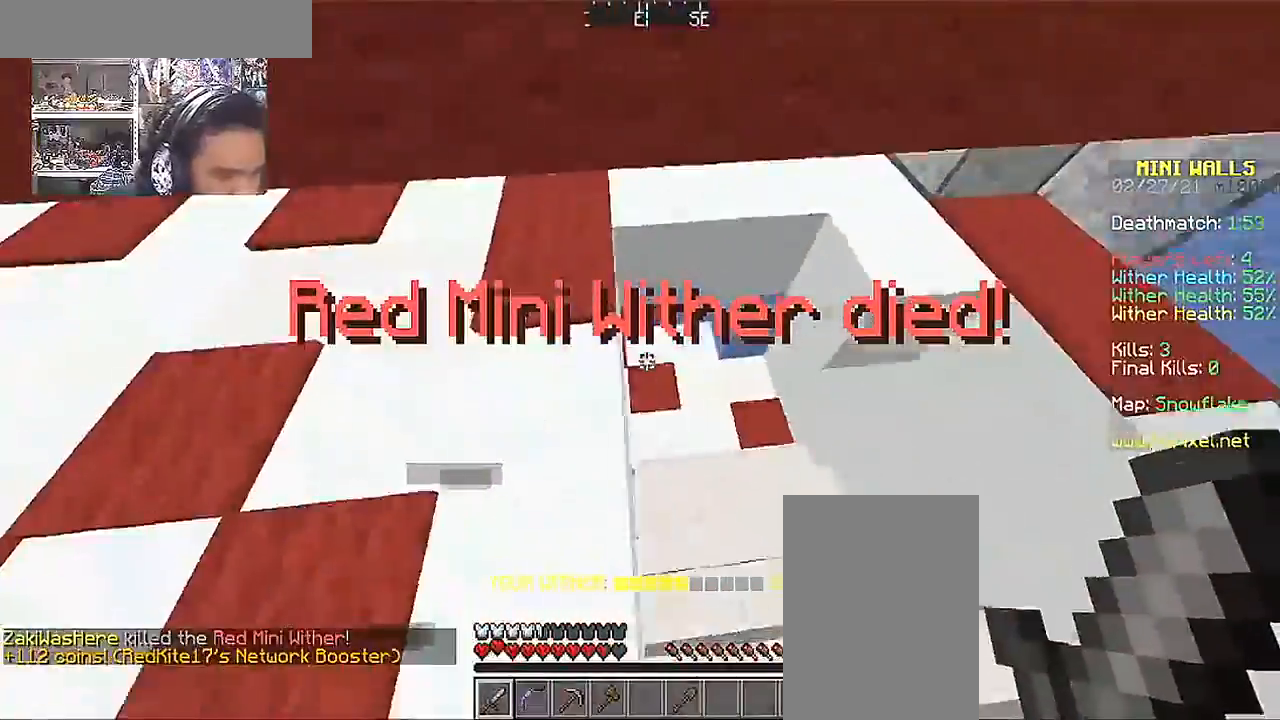
{"keys": ["d", "w"], "mouse": [], "events": []}
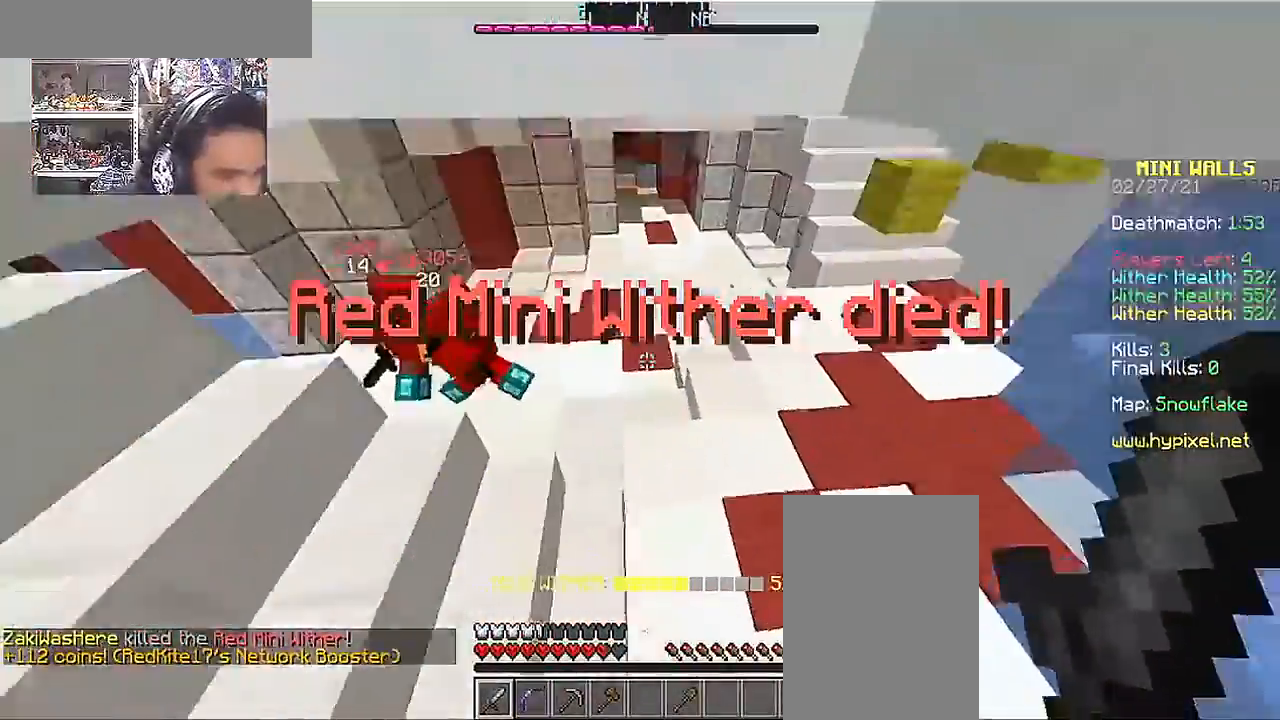
{"keys": ["w"], "mouse": [], "events": [[167, "mouse_left", "down"], [200, "d", "up"], [267, "mouse_left", "up"], [367, "mouse_left", "down"], [417, "mouse_left", "up"]]}
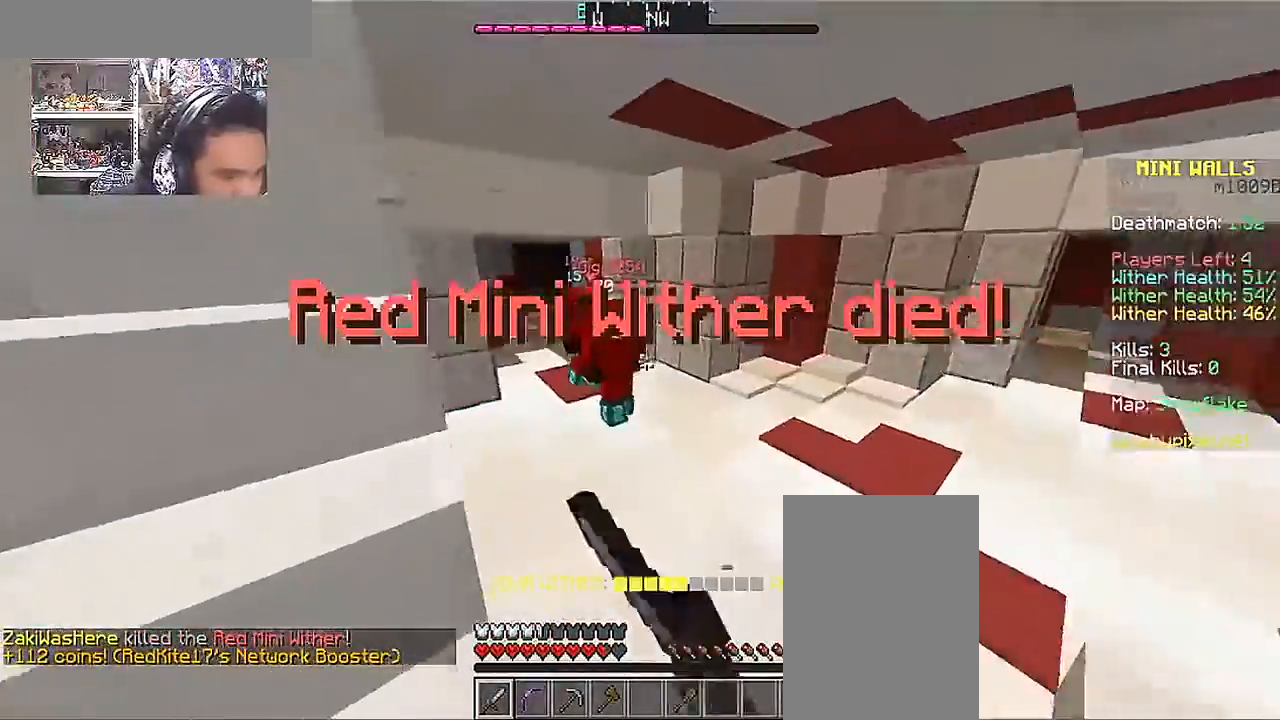
{"keys": ["w"], "mouse": ["left"], "events": [[17, "mouse_left", "down"], [117, "mouse_left", "up"], [217, "mouse_left", "down"], [317, "mouse_left", "up"], [417, "mouse_left", "down"]]}
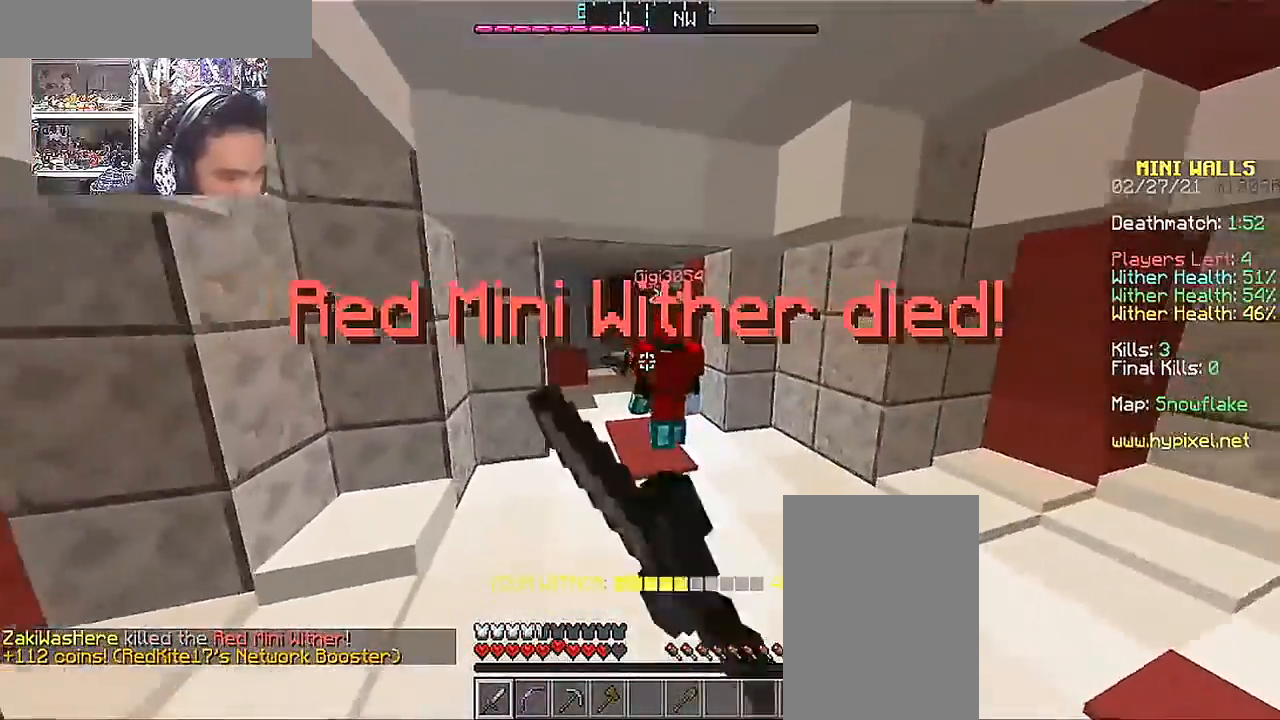
{"keys": ["w"], "mouse": ["left"], "events": [[17, "mouse_left", "up"], [117, "mouse_left", "down"], [217, "mouse_left", "up"], [317, "mouse_left", "down"], [367, "mouse_left", "up"], [467, "mouse_left", "down"]]}
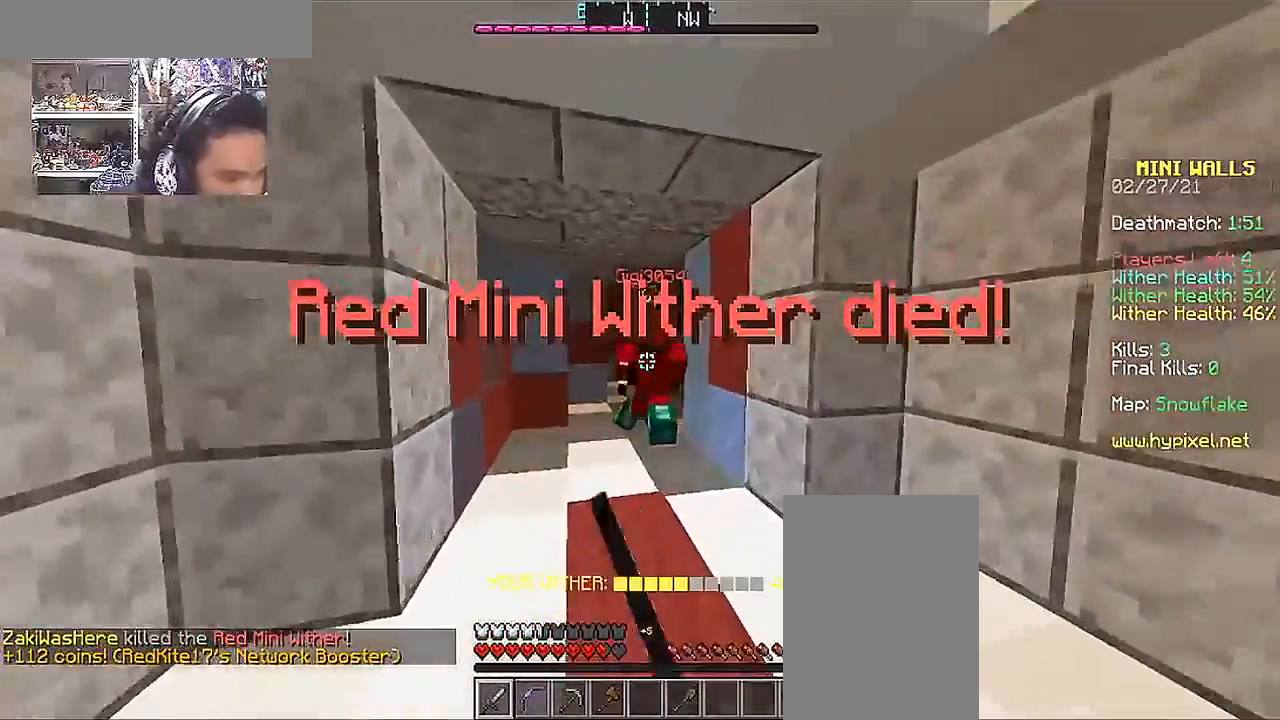
{"keys": ["w"], "mouse": [], "events": [[67, "mouse_left", "up"], [100, "mouse_left", "down"], [217, "mouse_left", "up"], [317, "mouse_left", "down"], [417, "mouse_left", "up"]]}
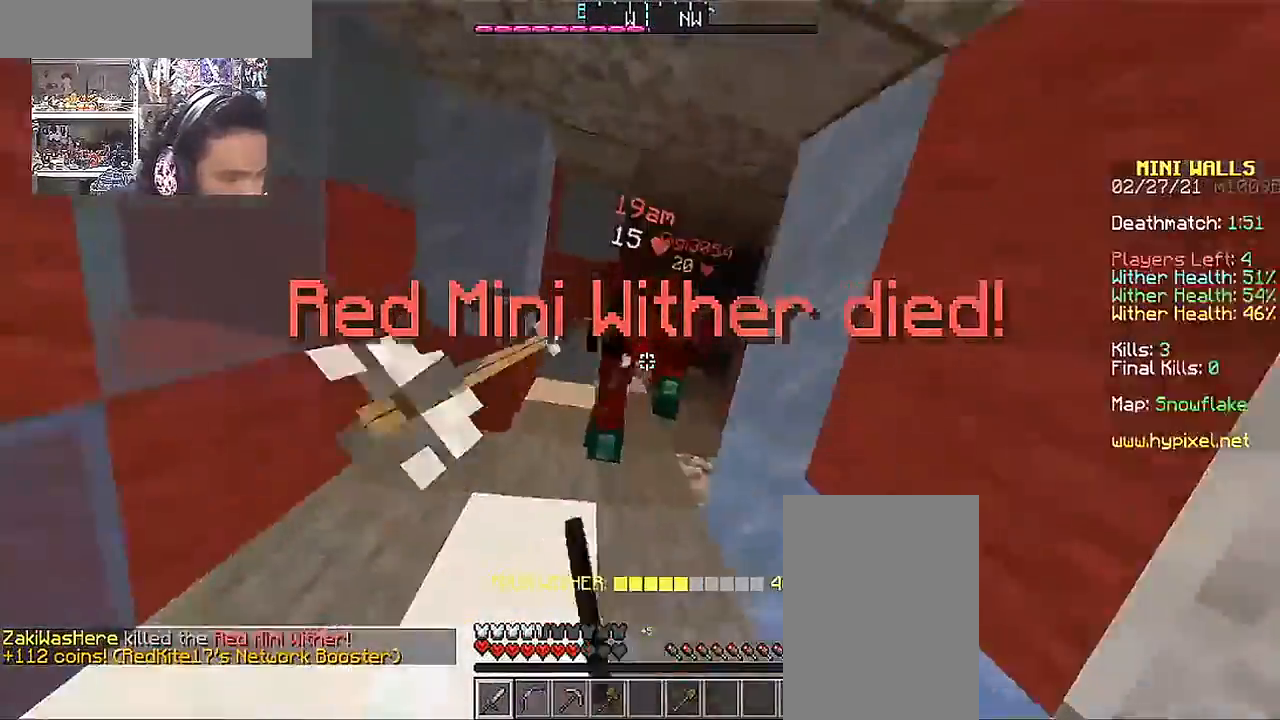
{"keys": ["w"], "mouse": [], "events": [[17, "mouse_left", "down"], [67, "mouse_left", "up"], [167, "mouse_left", "down"], [267, "mouse_left", "up"], [317, "mouse_left", "down"], [417, "mouse_left", "up"]]}
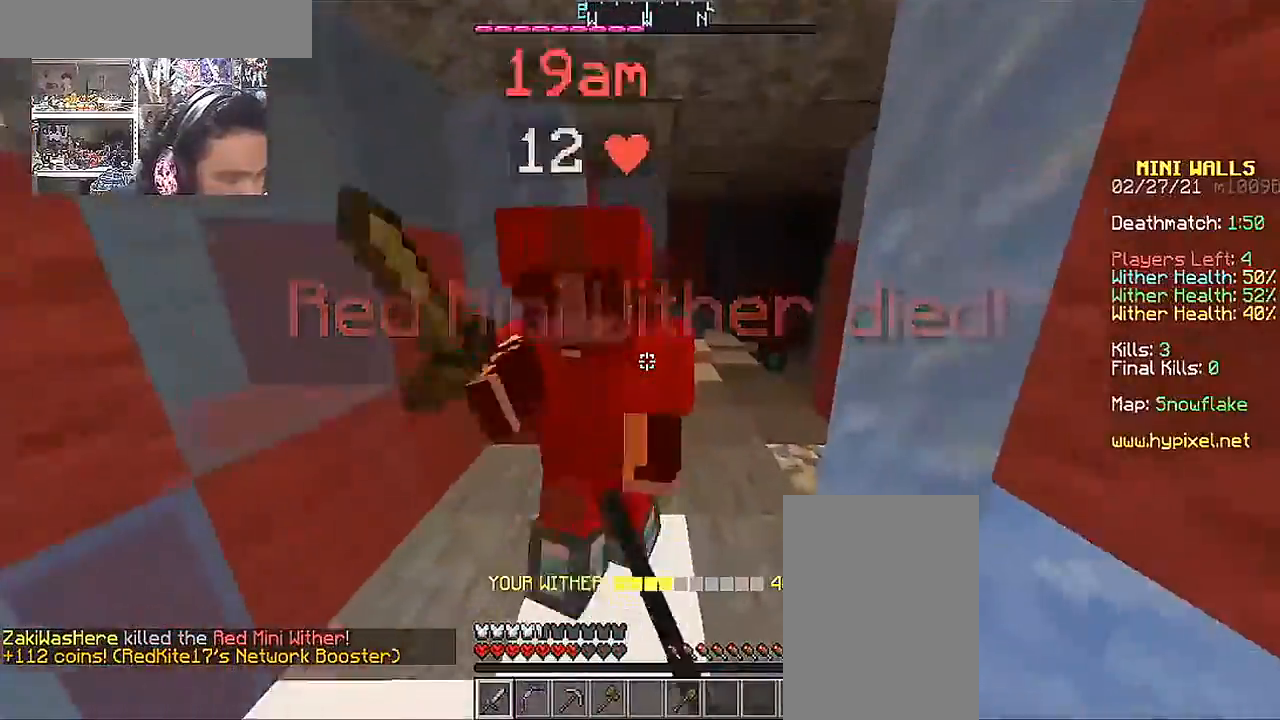
{"keys": ["a", "w"], "mouse": [], "events": [[17, "mouse_left", "down"], [67, "mouse_left", "up"], [167, "a", "down"], [167, "mouse_left", "down"], [267, "mouse_left", "up"], [317, "mouse_left", "down"], [417, "mouse_left", "up"]]}
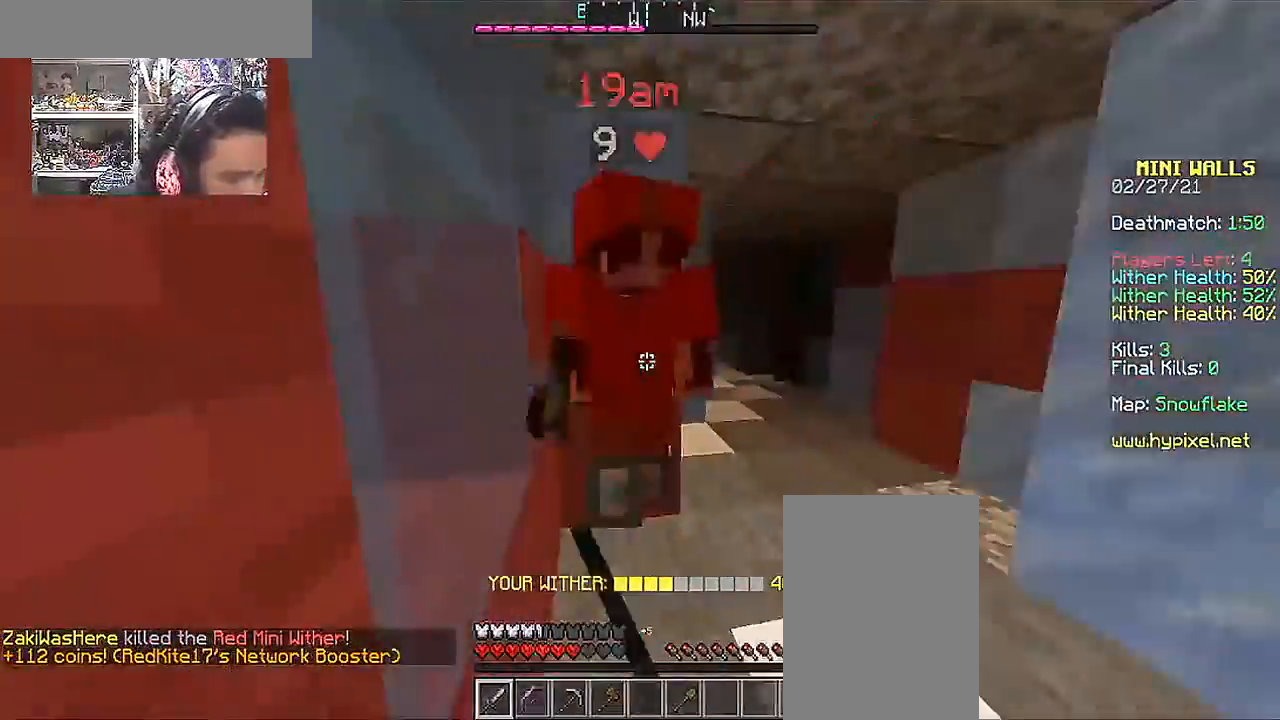
{"keys": ["d", "w"], "mouse": [], "events": [[17, "mouse_left", "down"], [117, "mouse_left", "up"], [167, "a", "up"], [167, "mouse_left", "down"], [217, "d", "down"], [267, "mouse_left", "up"], [367, "mouse_left", "down"], [417, "mouse_left", "up"]]}
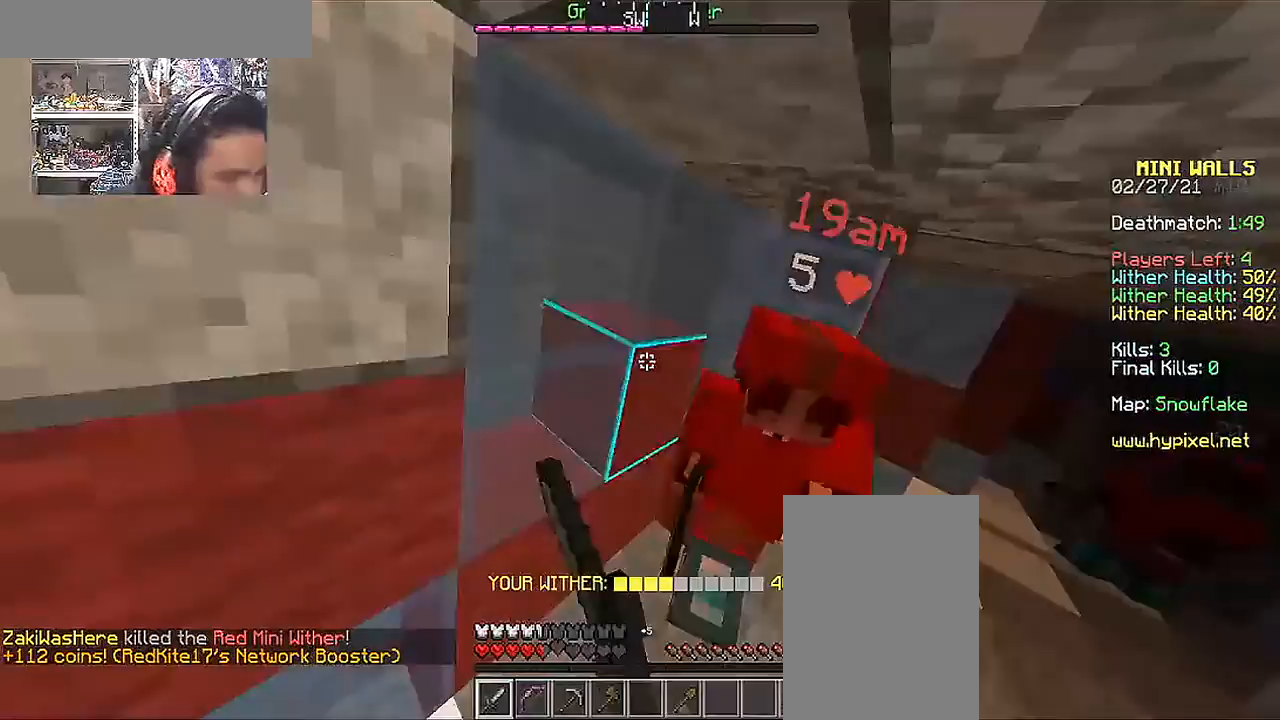
{"keys": ["a", "w"], "mouse": [], "events": [[17, "mouse_left", "down"], [117, "mouse_left", "up"], [217, "d", "up"], [217, "mouse_left", "down"], [317, "mouse_left", "up"], [367, "mouse_left", "down"], [417, "a", "down"], [467, "mouse_left", "up"]]}
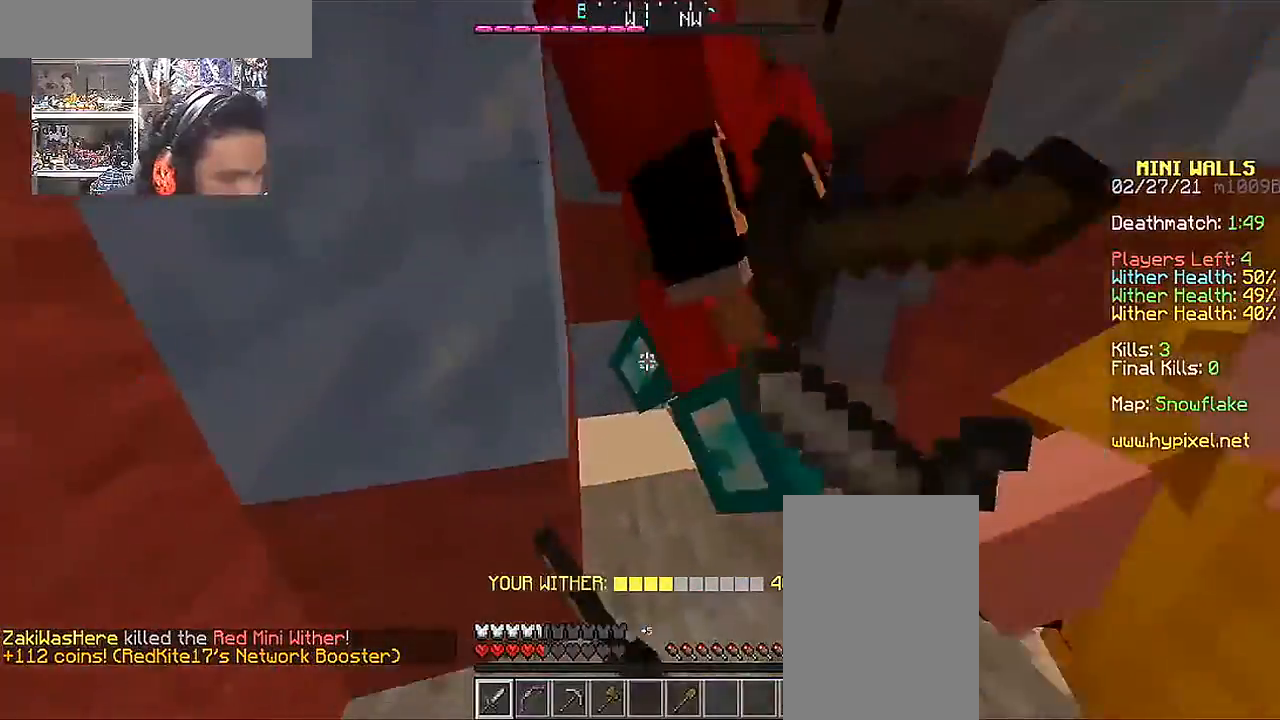
{"keys": ["w"], "mouse": [], "events": [[17, "mouse_left", "down"], [67, "a", "up"], [117, "d", "down"], [117, "mouse_left", "up"], [217, "mouse_left", "down"], [300, "mouse_left", "up"], [367, "mouse_left", "down"], [417, "d", "up"], [467, "mouse_left", "up"]]}
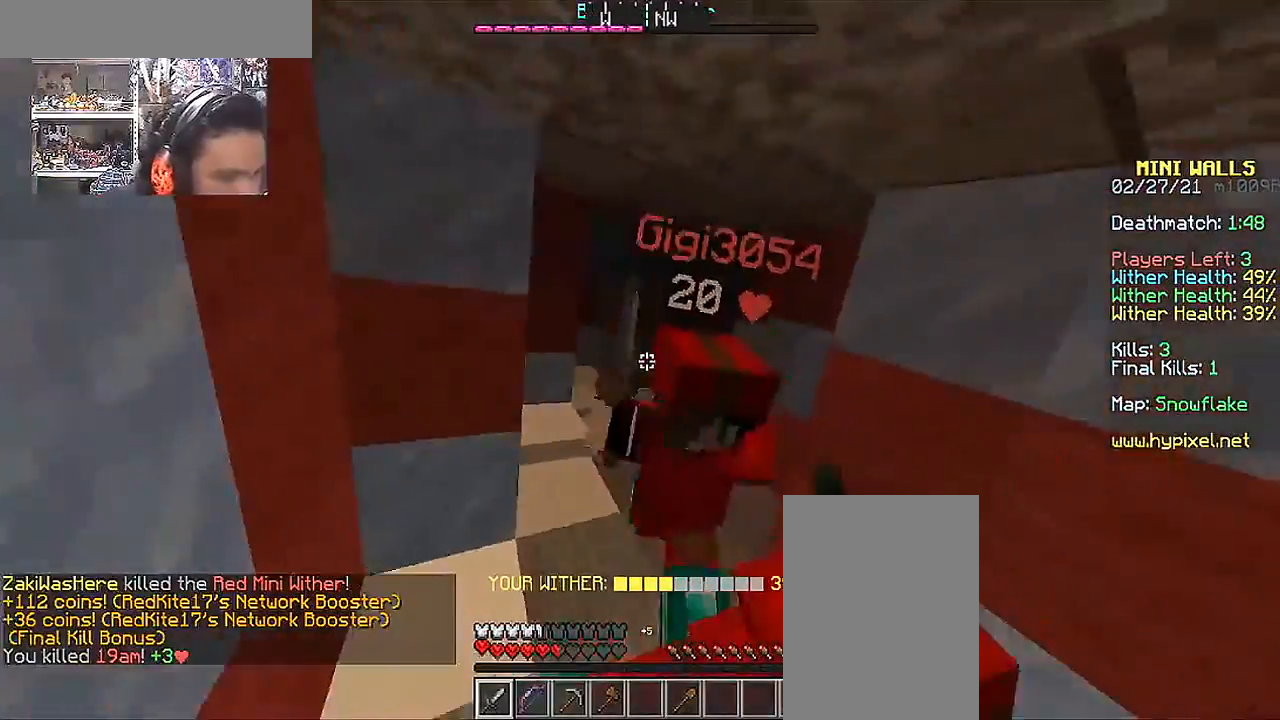
{"keys": ["d", "w"], "mouse": ["left"], "events": [[67, "mouse_left", "down"], [167, "mouse_left", "up"], [217, "mouse_left", "down"], [317, "mouse_left", "up"], [350, "d", "down"], [417, "mouse_left", "down"]]}
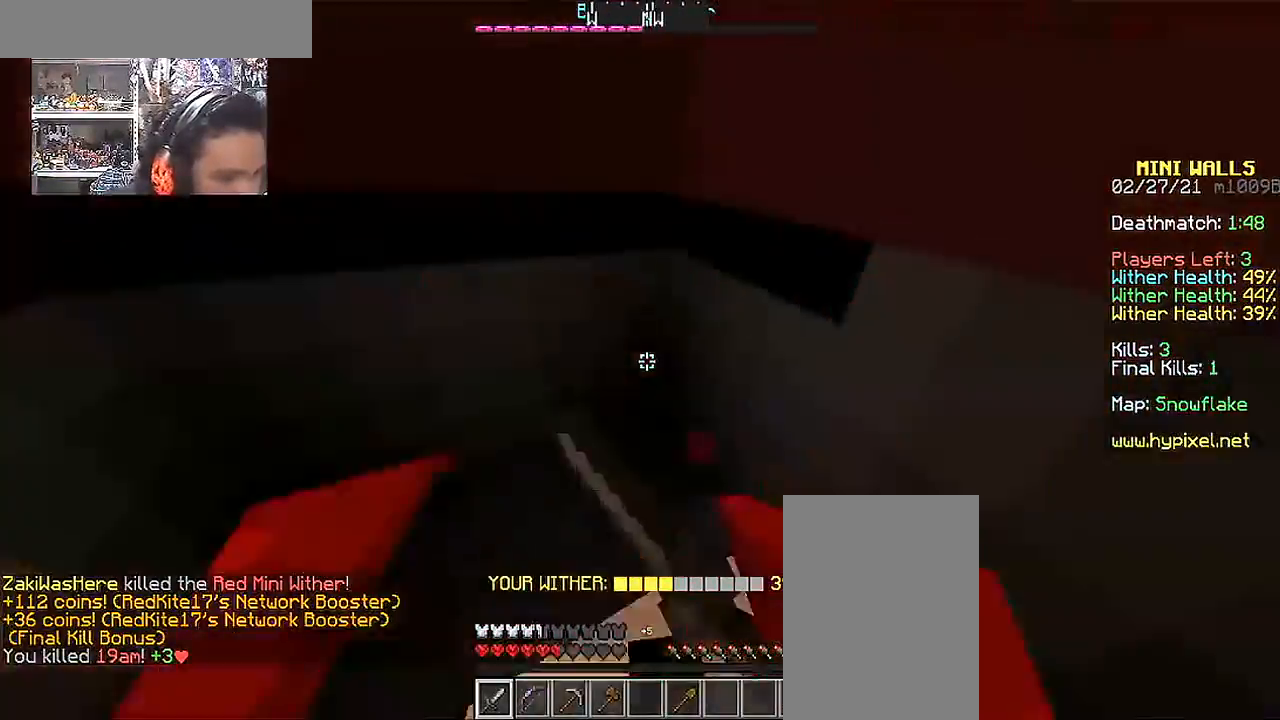
{"keys": ["a", "w"], "mouse": ["left"], "events": [[17, "mouse_left", "up"], [67, "mouse_left", "down"], [167, "mouse_left", "up"], [267, "mouse_left", "down"], [317, "a", "down"], [317, "d", "up"], [317, "mouse_left", "up"], [417, "mouse_left", "down"]]}
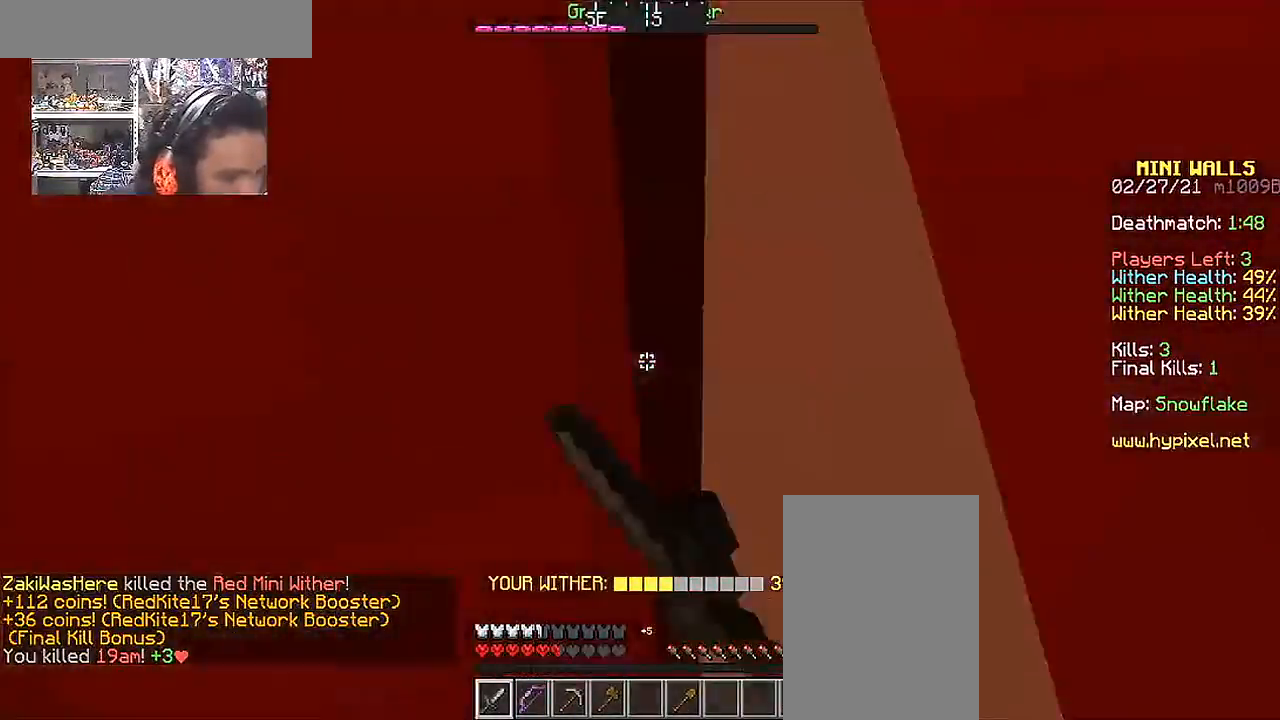
{"keys": ["d", "w"], "mouse": [], "events": [[17, "mouse_left", "up"], [117, "mouse_left", "down"], [217, "mouse_left", "up"], [317, "mouse_left", "down"], [350, "a", "up"], [367, "d", "down"], [417, "mouse_left", "up"]]}
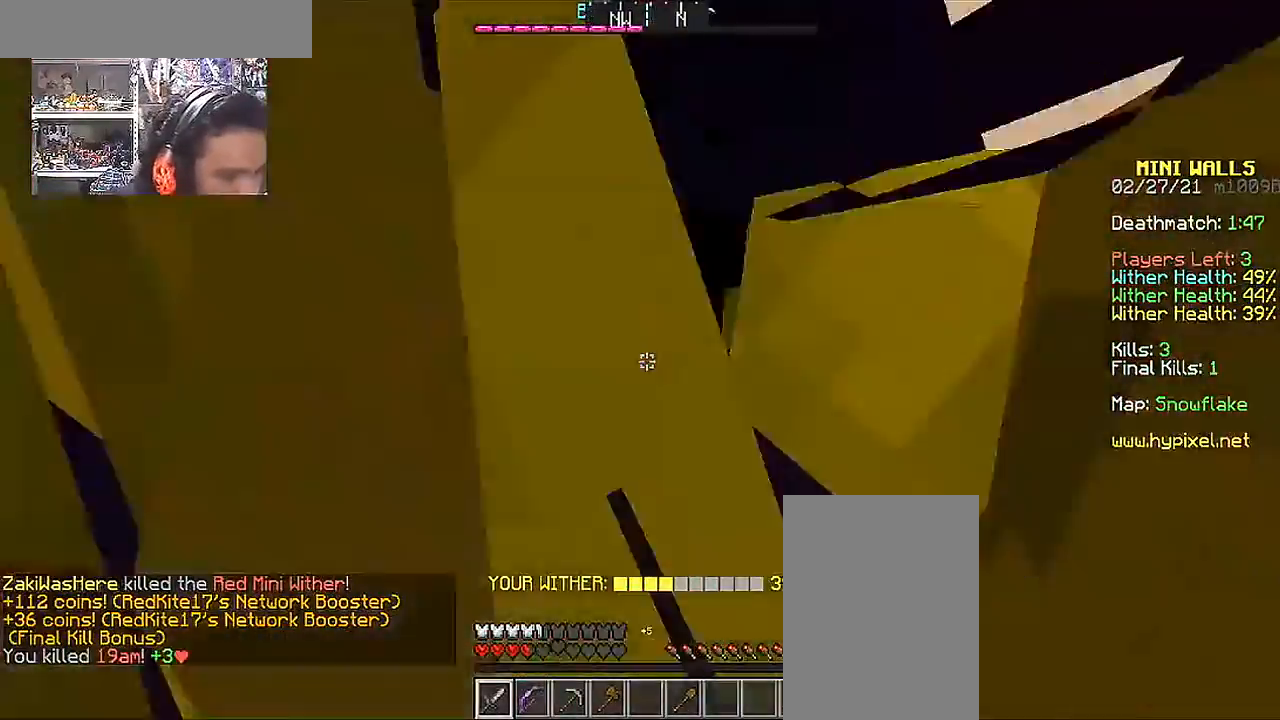
{"keys": ["w"], "mouse": ["left"], "events": [[17, "mouse_left", "down"], [117, "d", "up"], [117, "mouse_left", "up"], [217, "mouse_left", "down"], [317, "mouse_left", "up"], [417, "mouse_left", "down"]]}
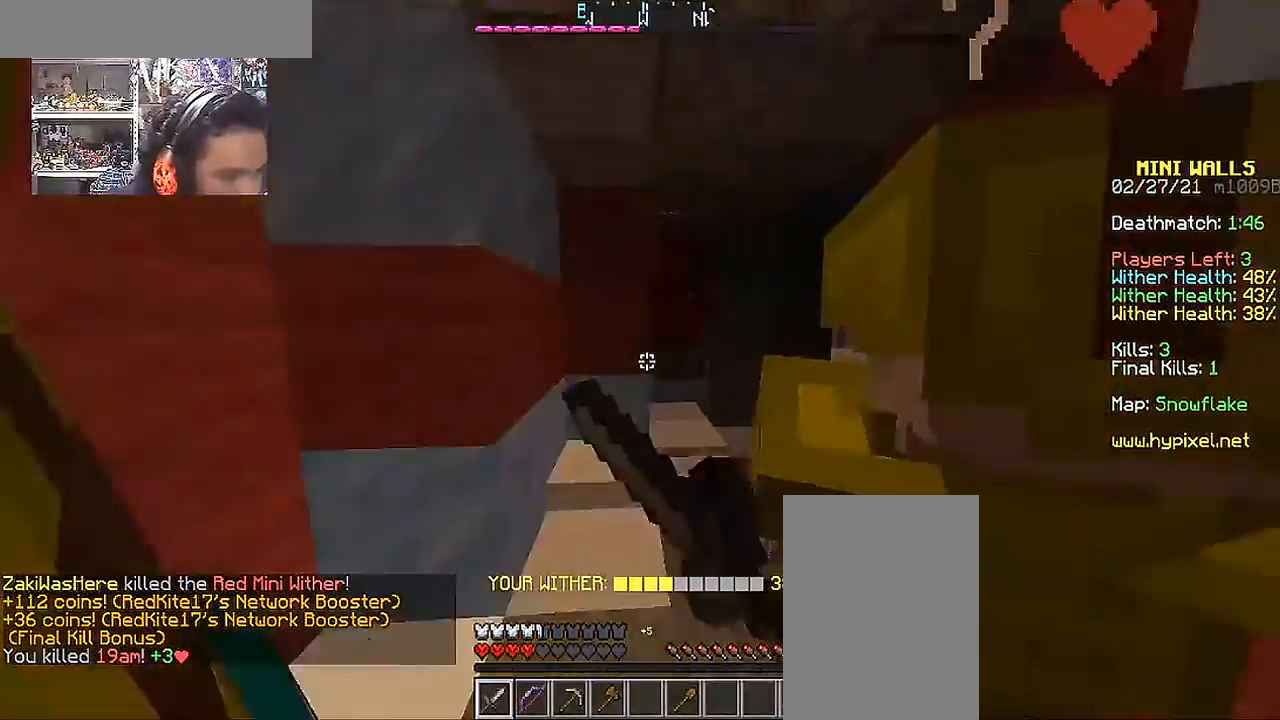
{"keys": ["d", "w"], "mouse": ["left"], "events": [[17, "mouse_left", "up"], [67, "mouse_left", "down"], [217, "mouse_left", "up"], [267, "mouse_left", "down"], [367, "d", "down"], [367, "mouse_left", "up"], [467, "mouse_left", "down"]]}
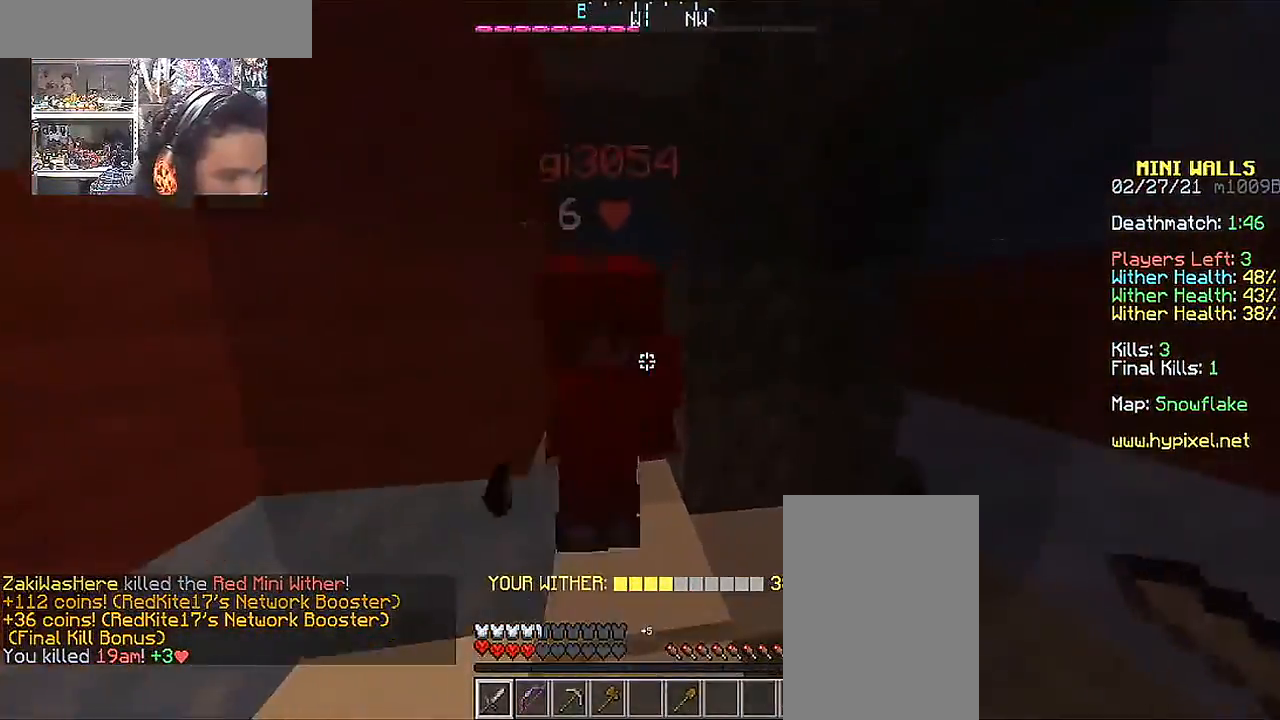
{"keys": ["a", "d"], "mouse": ["left"], "events": [[67, "d", "up"], [67, "mouse_left", "up"], [117, "mouse_left", "down"], [167, "d", "down"], [217, "mouse_left", "up"], [217, "w", "up"], [317, "mouse_left", "down"], [417, "mouse_left", "up"], [467, "mouse_left", "down"], [500, "a", "down"]]}
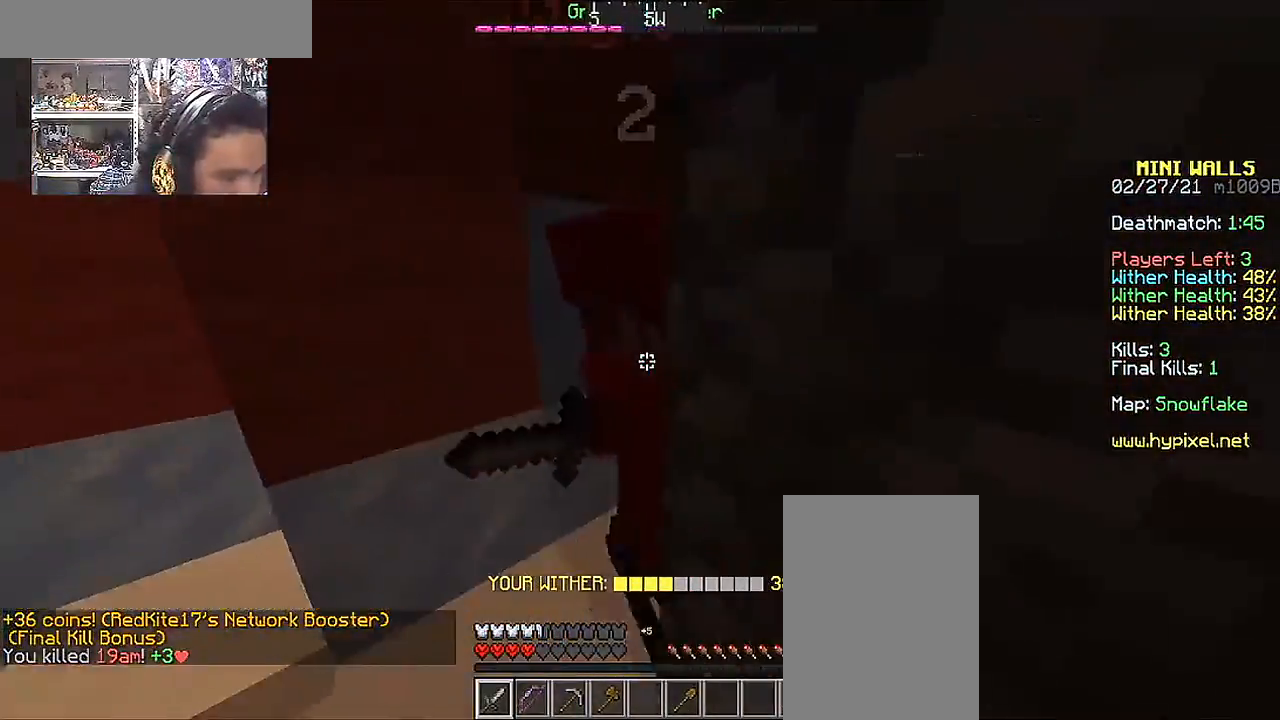
{"keys": ["a", "w"], "mouse": [], "events": [[50, "d", "up"], [50, "mouse_left", "up"], [167, "mouse_left", "down"], [167, "w", "down"], [267, "mouse_left", "up"], [367, "mouse_left", "down"], [467, "mouse_left", "up"]]}
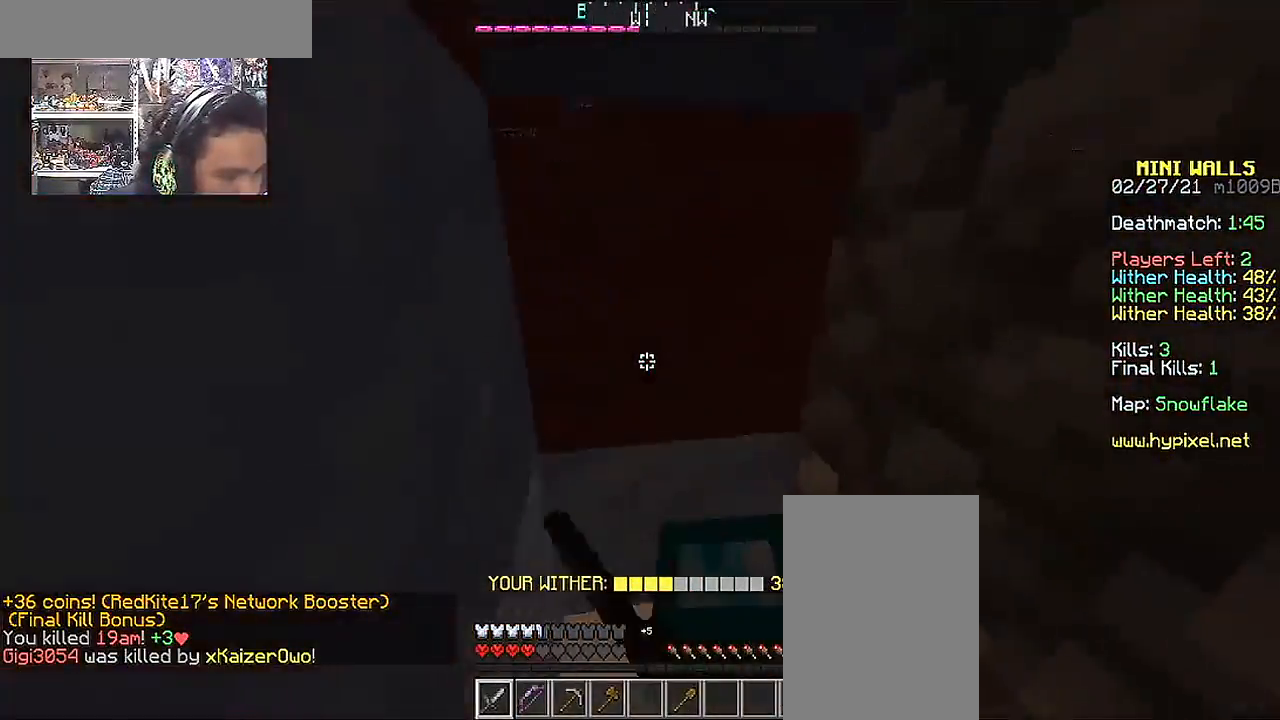
{"keys": ["a", "w"], "mouse": [], "events": [[17, "mouse_left", "down"], [100, "a", "up"], [117, "mouse_left", "up"], [167, "d", "down"], [217, "mouse_left", "down"], [267, "d", "up"], [317, "mouse_left", "up"], [467, "a", "down"]]}
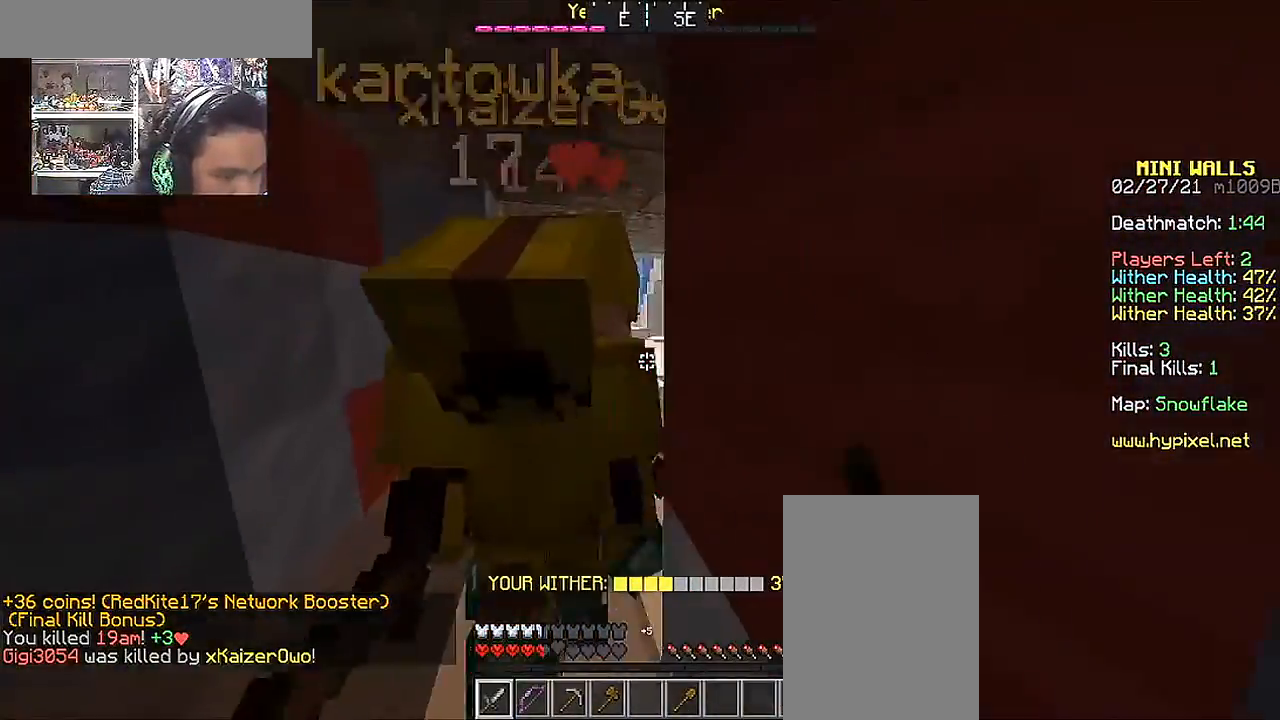
{"keys": ["w"], "mouse": [], "events": [[117, "a", "up"]]}
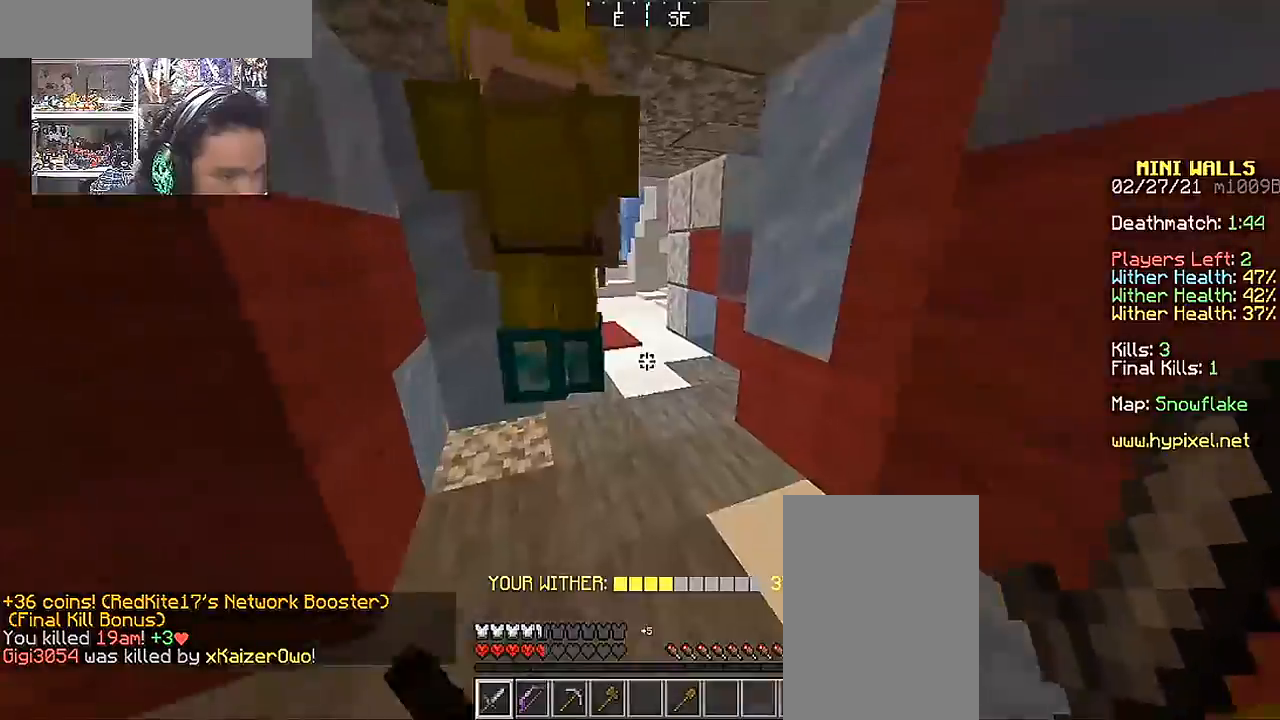
{"keys": ["space", "w"], "mouse": [], "events": [[167, "space", "down"]]}
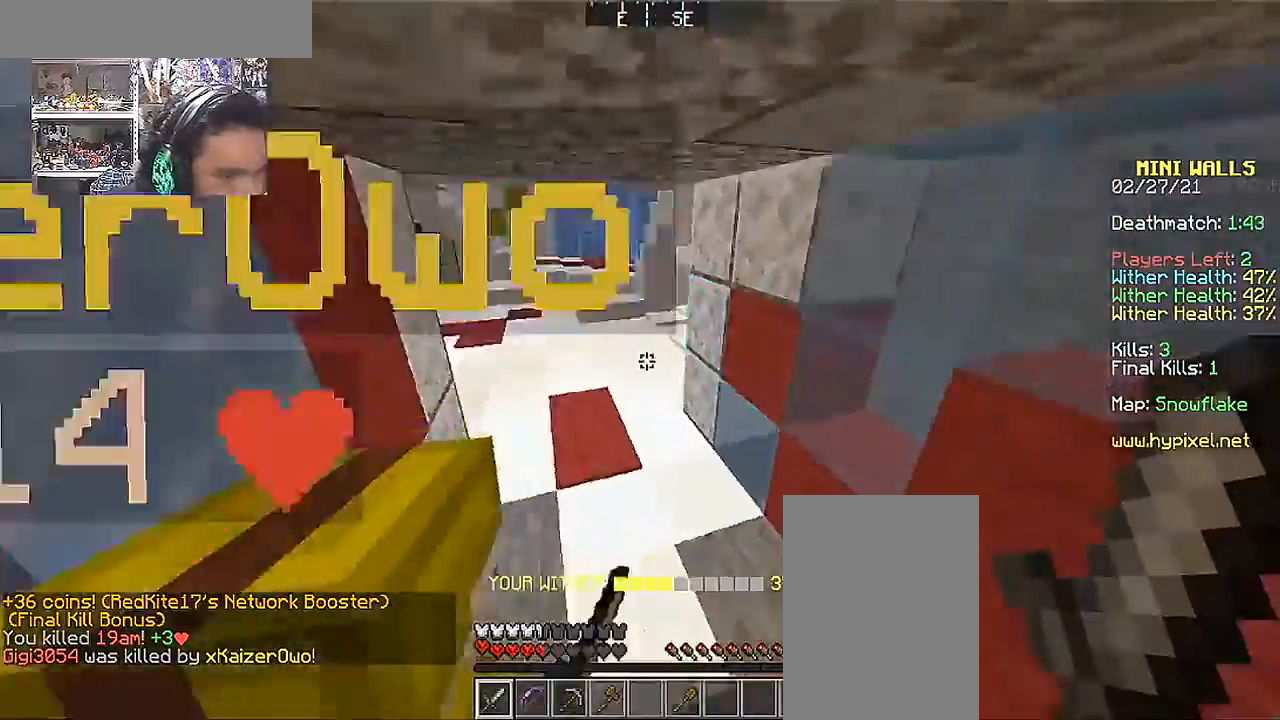
{"keys": ["space", "w"], "mouse": [], "events": []}
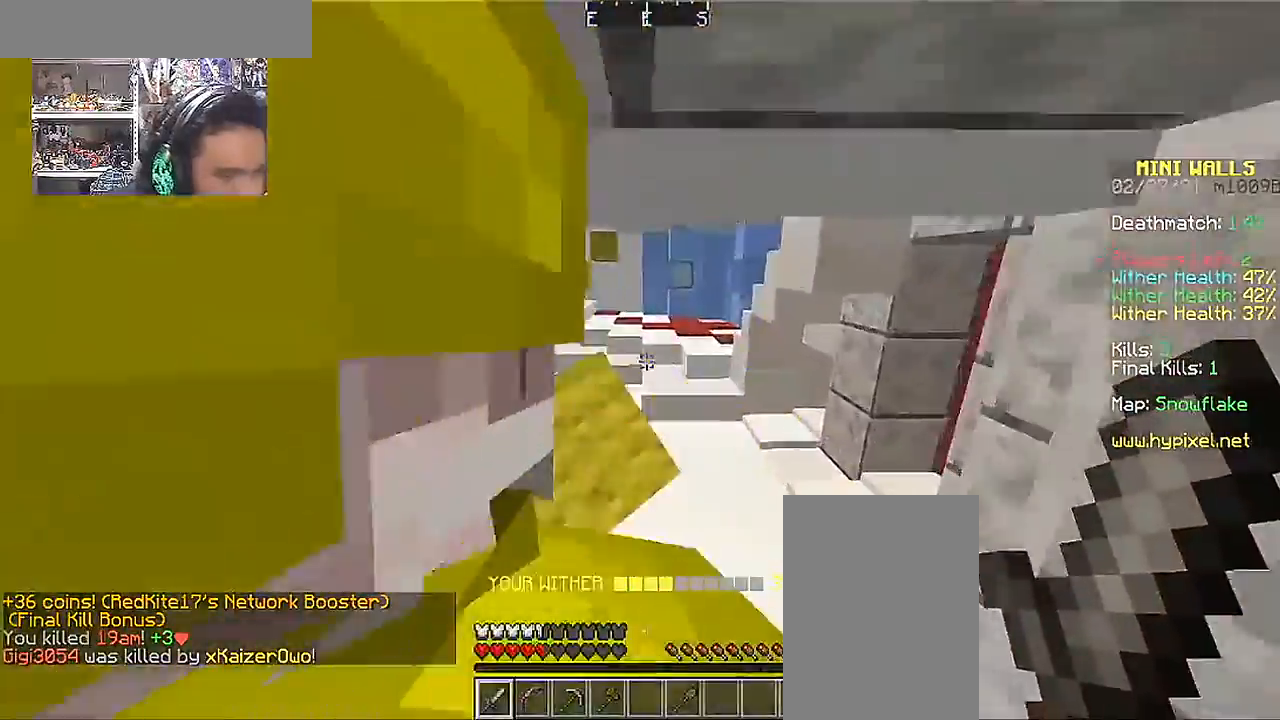
{"keys": ["space", "w"], "mouse": [], "events": []}
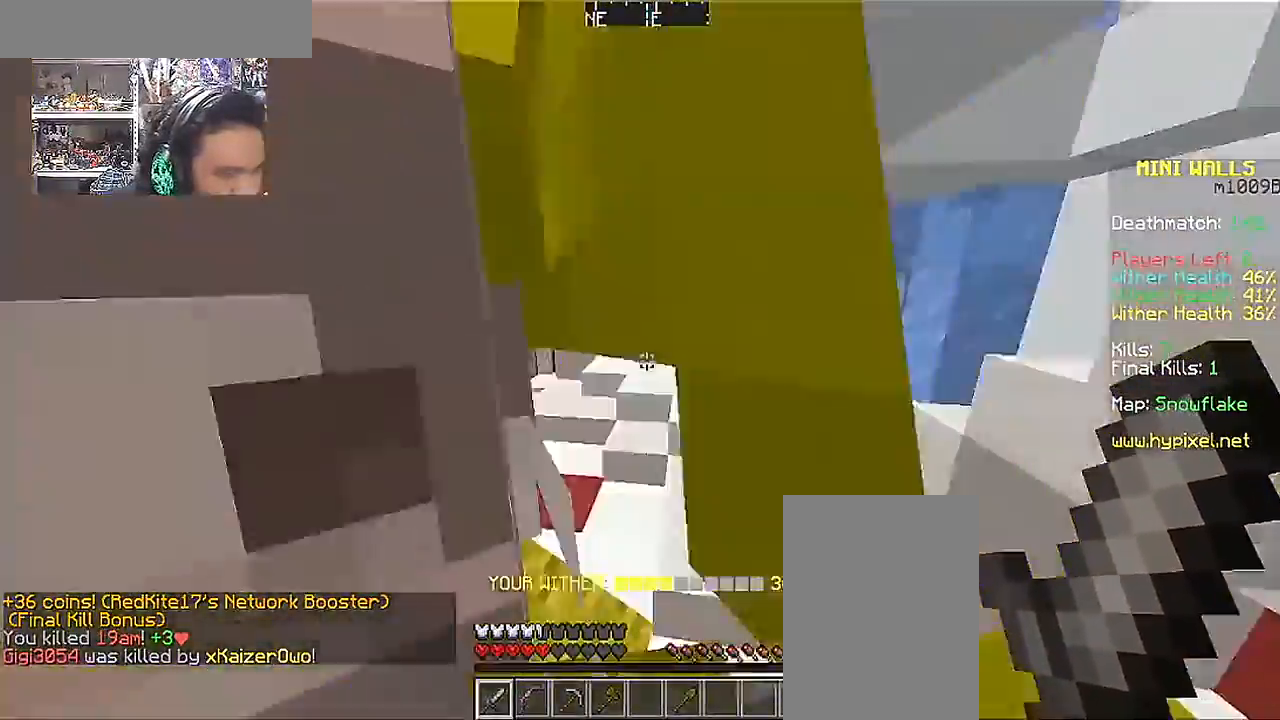
{"keys": ["w"], "mouse": [], "events": [[67, "space", "up"]]}